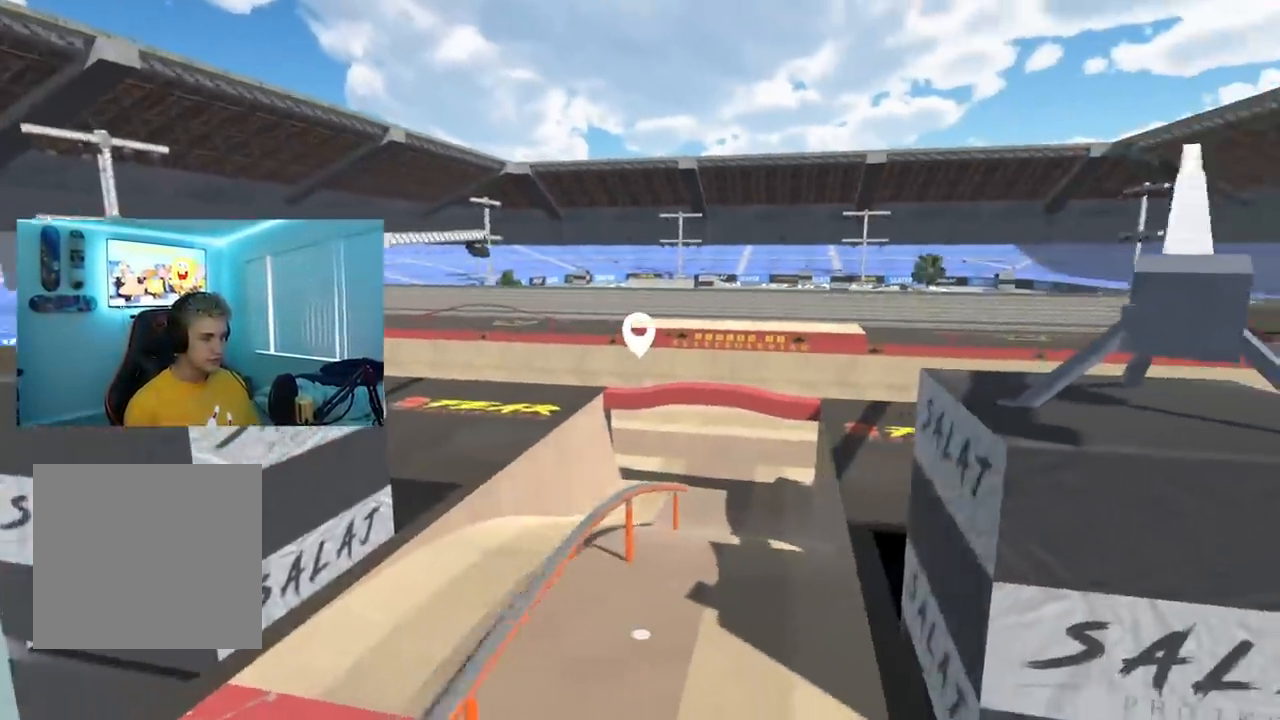
Gameplay with a controller (Xbox layout); each line is a JSON object with the inputs held at the frame after it. "events" lists button and stick changes between this image and that frame as [ms after this image, input, new state], when the widget could be followed in between.
{"buttons": [], "left_stick": "center", "right_stick": "center", "events": [[167, "left_stick", "center"], [167, "right_stick", "center"]]}
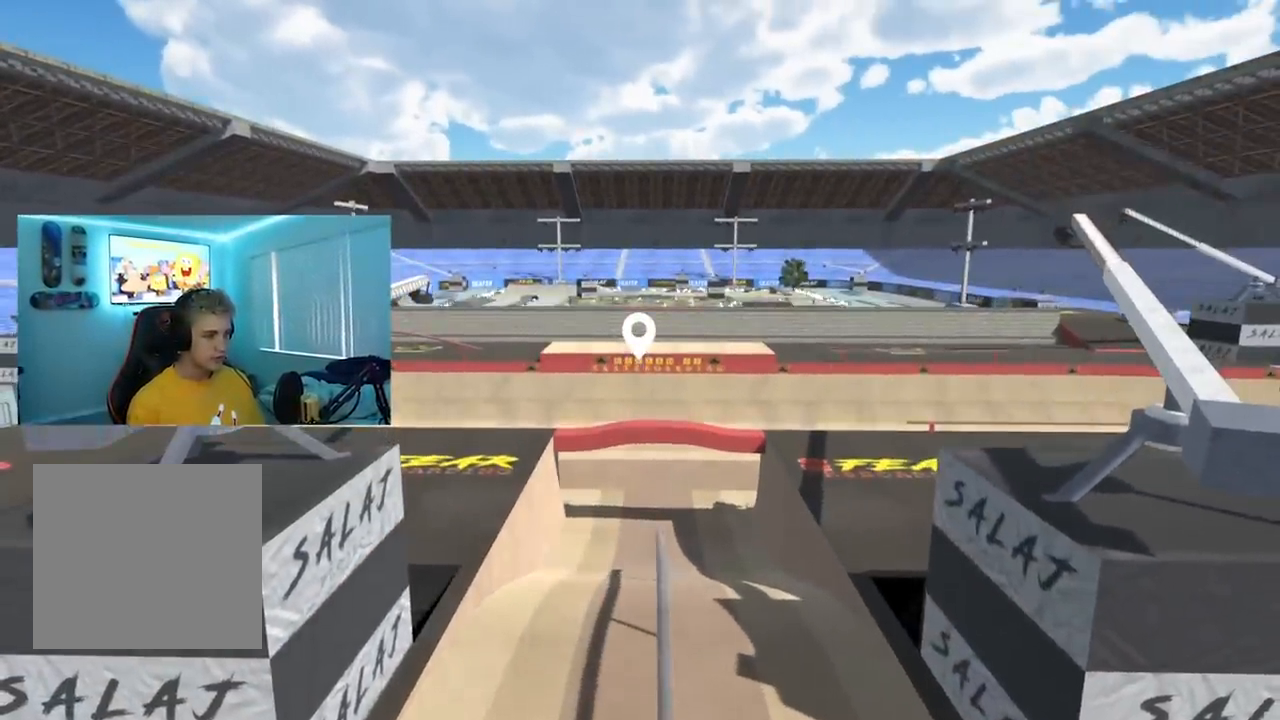
{"buttons": [], "left_stick": "center", "right_stick": "center", "events": [[233, "left_stick", "up-right"], [300, "right_stick", "left"], [433, "left_stick", "center"], [500, "right_stick", "center"]]}
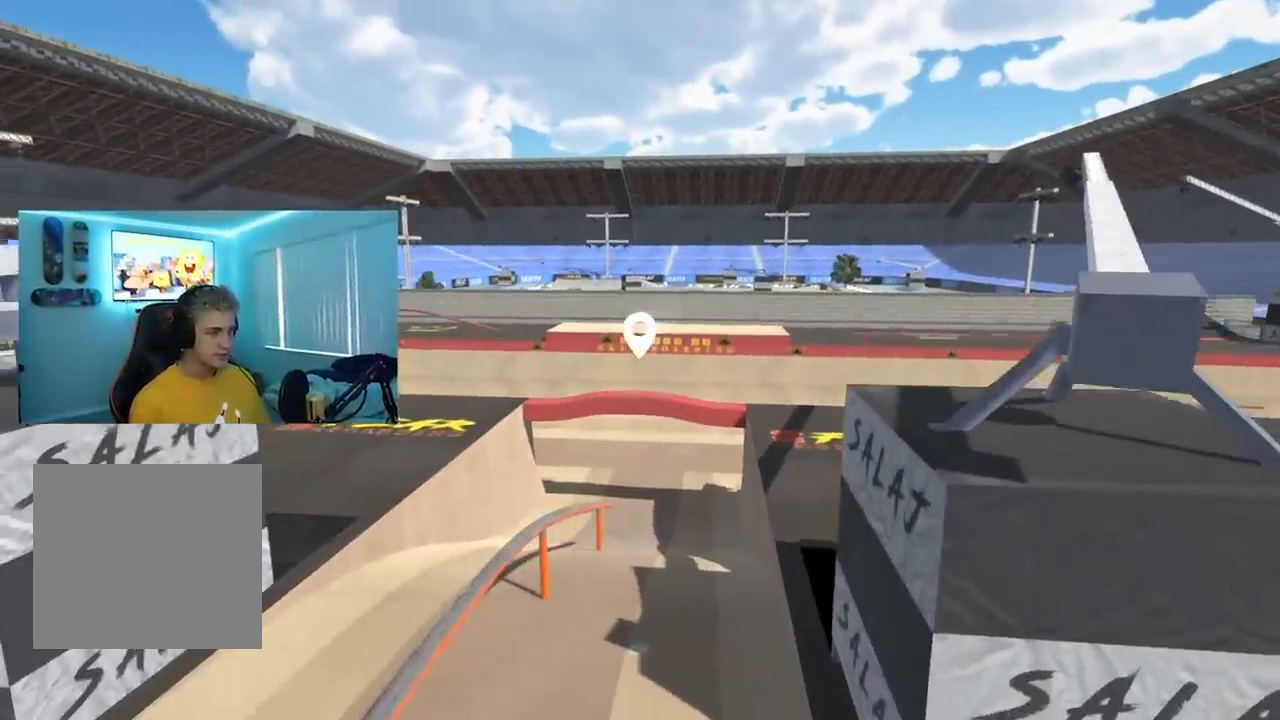
{"buttons": [], "left_stick": "center", "right_stick": "center", "events": []}
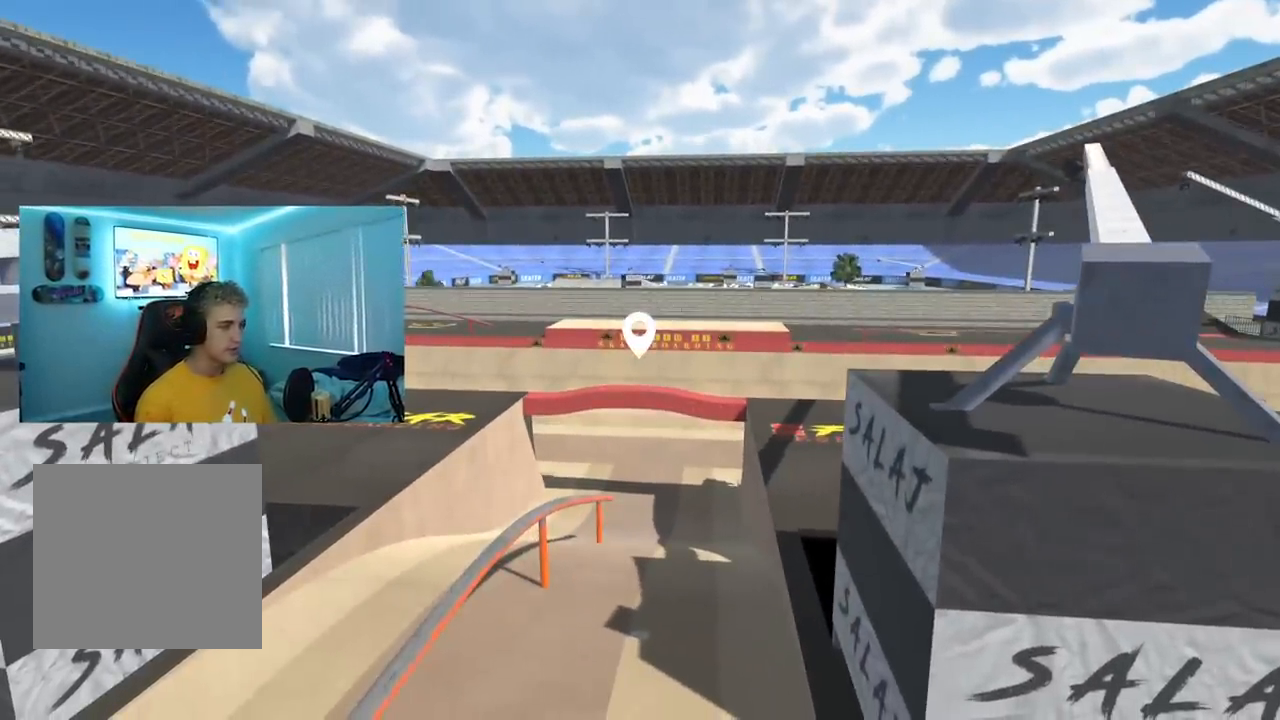
{"buttons": [], "left_stick": "center", "right_stick": "center", "events": []}
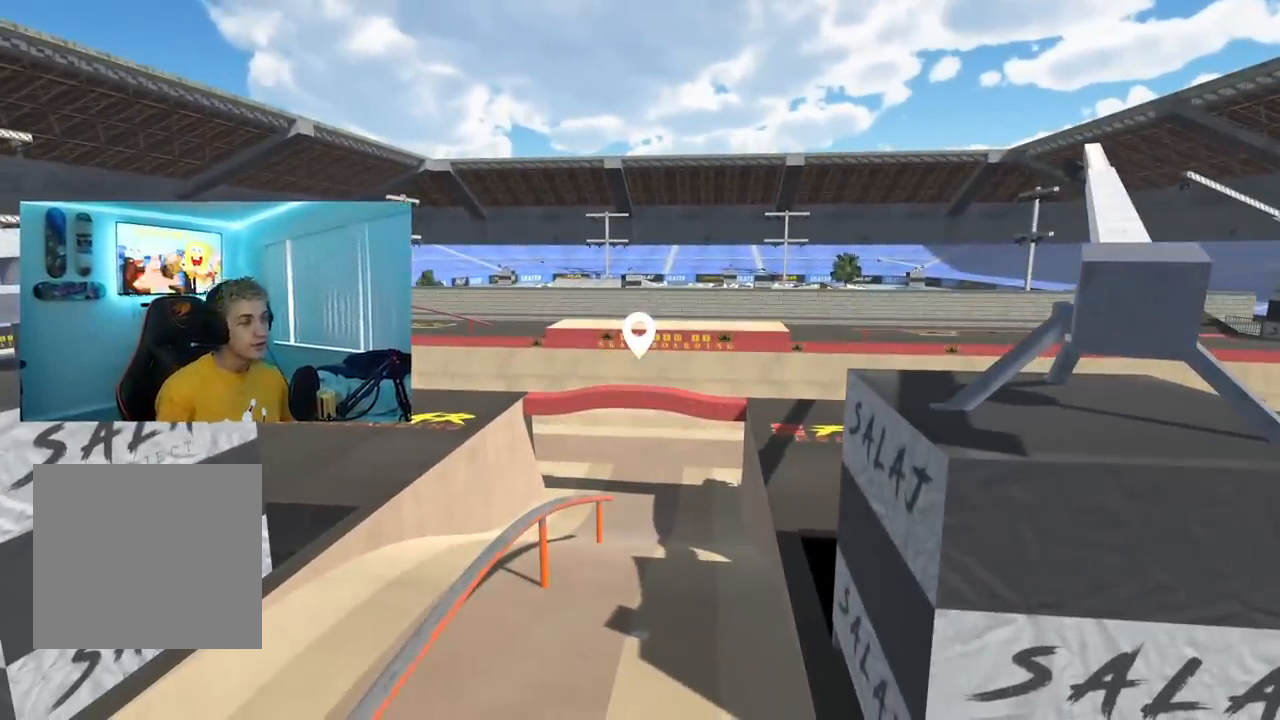
{"buttons": [], "left_stick": "down-left", "right_stick": "right", "events": [[384, "left_stick", "down-left"], [384, "right_stick", "right"]]}
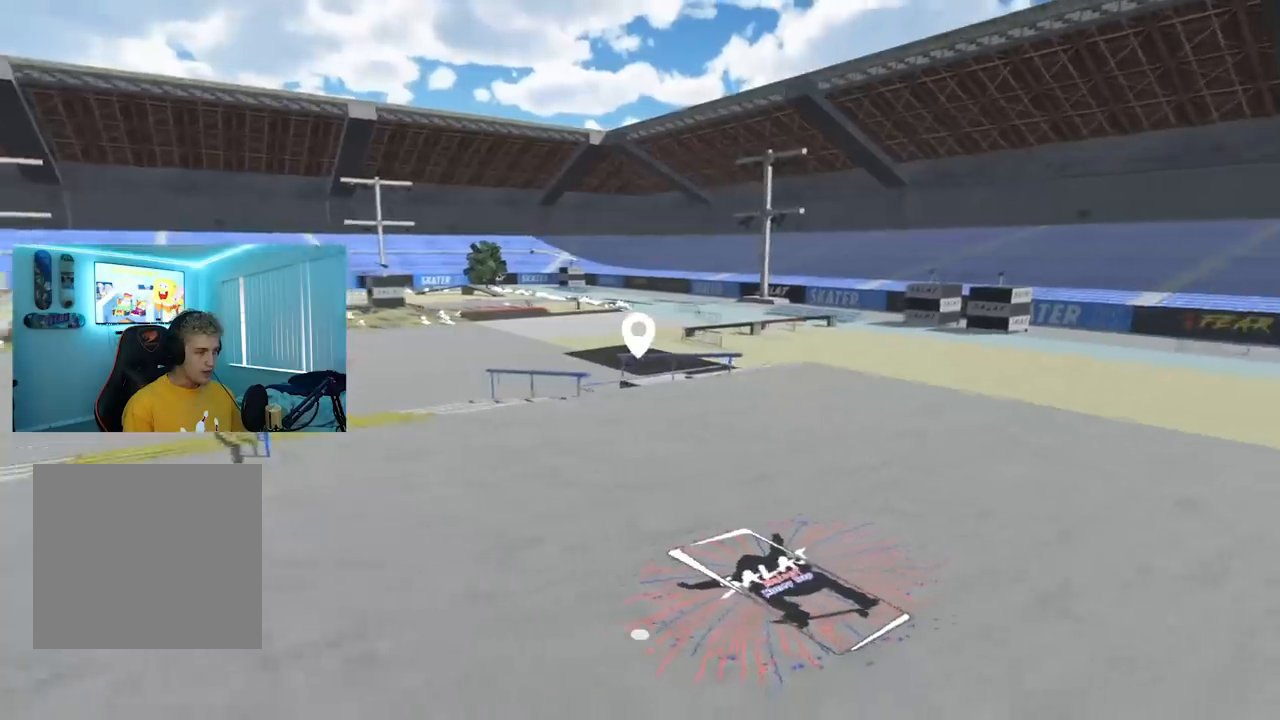
{"buttons": [], "left_stick": "left", "right_stick": "left", "events": [[267, "right_stick", "center"], [300, "left_stick", "center"], [483, "right_stick", "left"], [500, "left_stick", "left"]]}
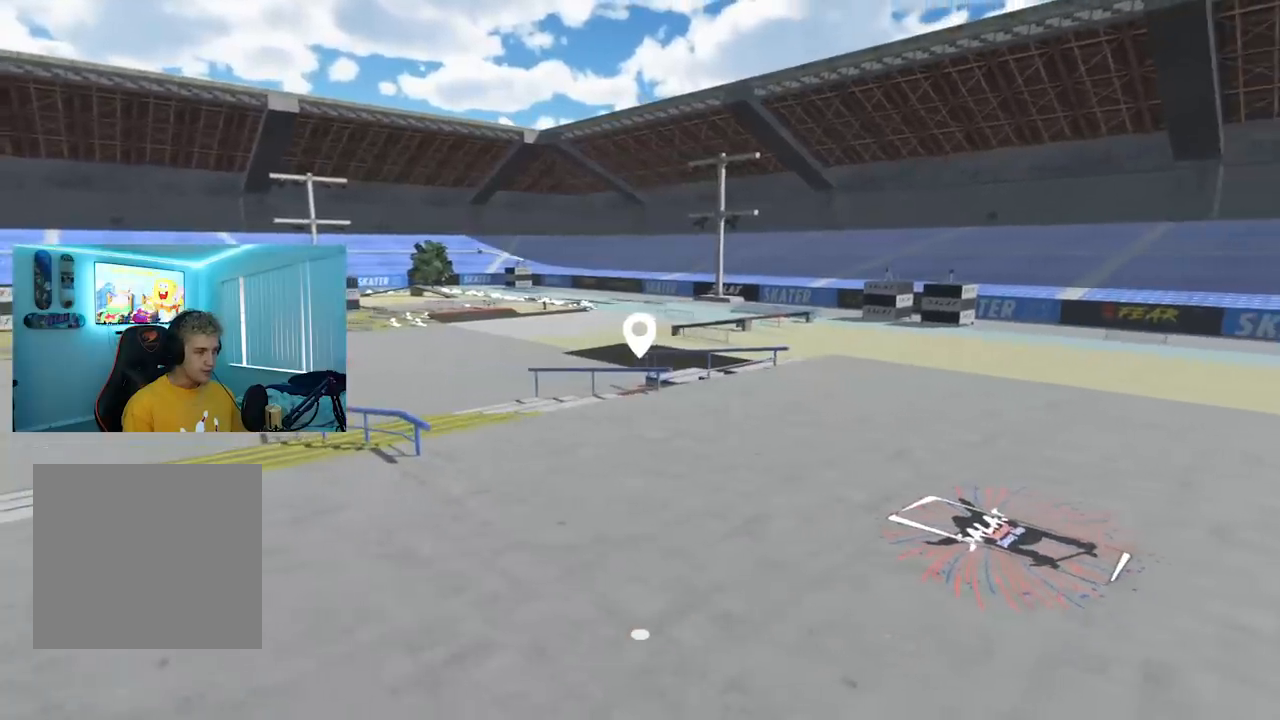
{"buttons": [], "left_stick": "up", "right_stick": "left", "events": [[100, "left_stick", "up-left"], [284, "left_stick", "up"], [300, "right_stick", "center"], [417, "right_stick", "left"]]}
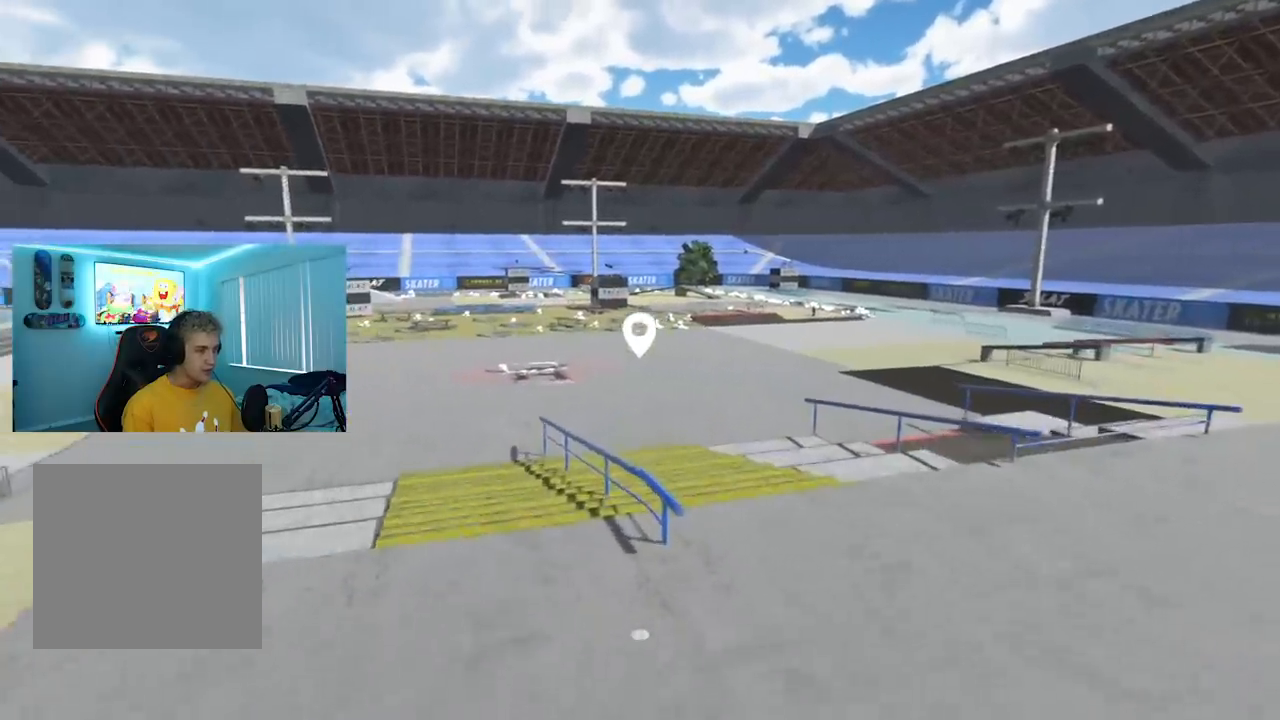
{"buttons": [], "left_stick": "up", "right_stick": "center", "events": [[116, "right_stick", "center"]]}
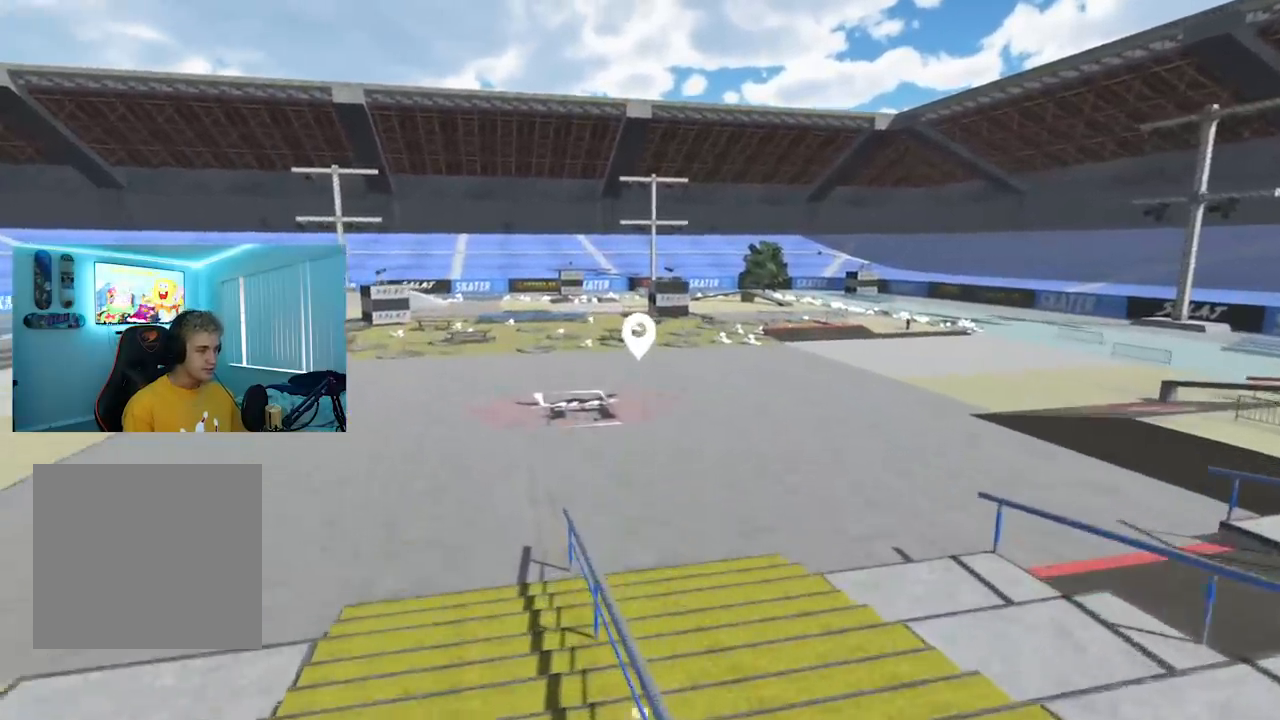
{"buttons": [], "left_stick": "up", "right_stick": "center", "events": []}
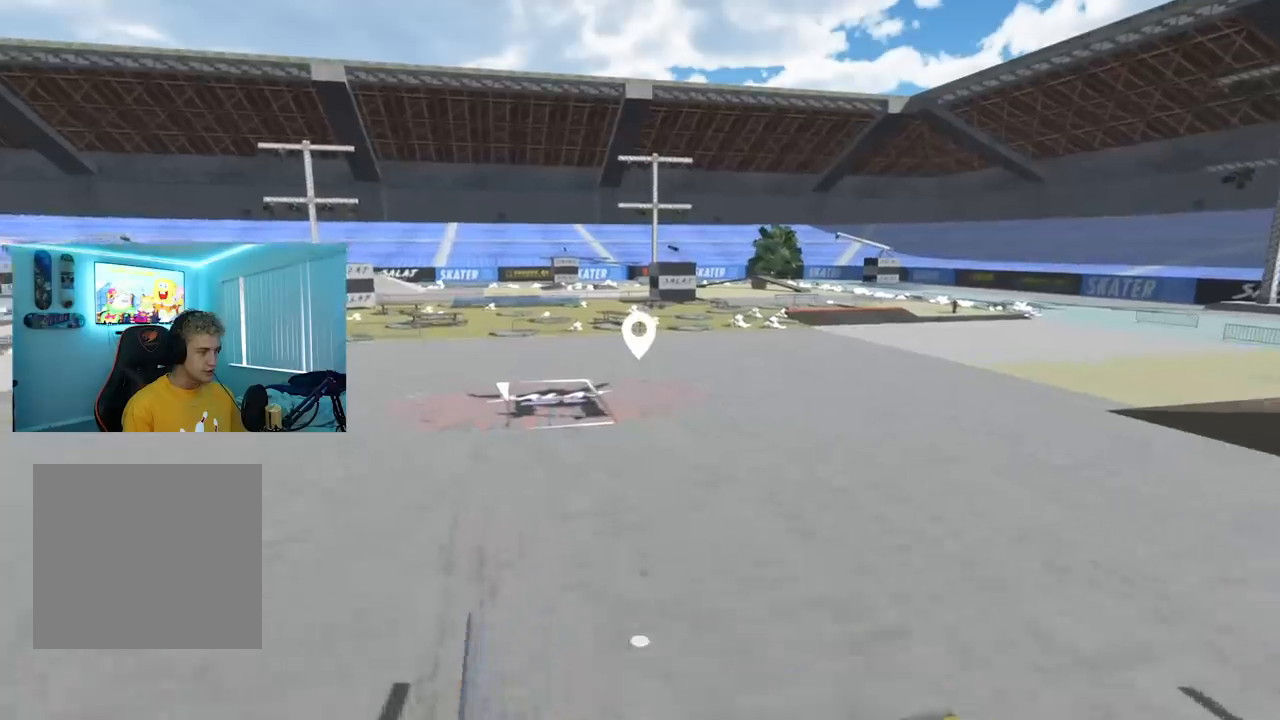
{"buttons": [], "left_stick": "up", "right_stick": "center", "events": [[300, "right_stick", "right"], [467, "right_stick", "center"]]}
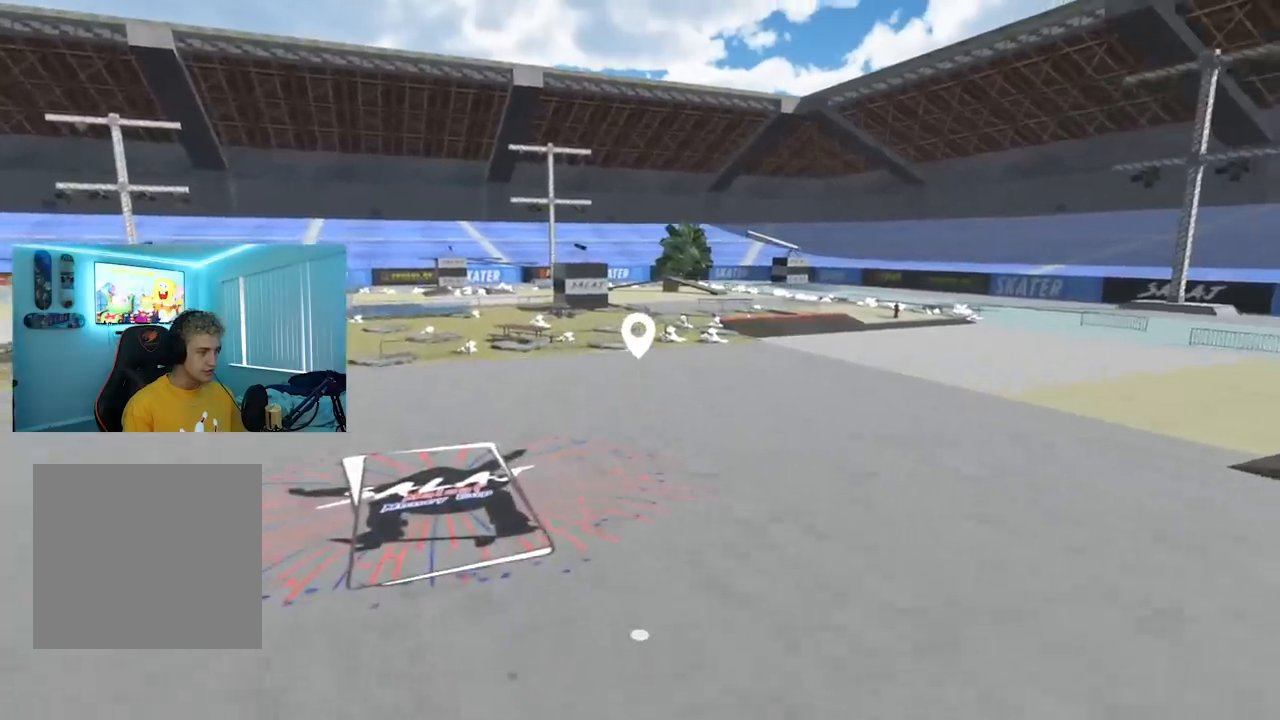
{"buttons": [], "left_stick": "up", "right_stick": "center", "events": []}
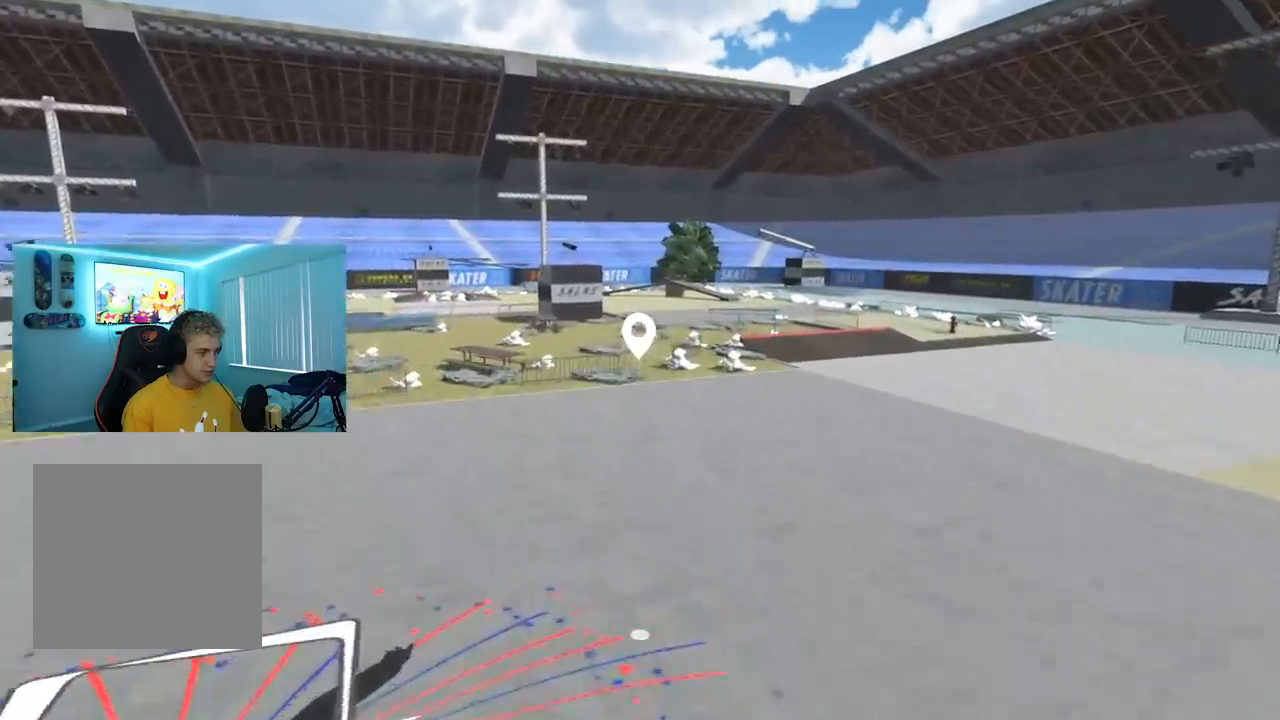
{"buttons": [], "left_stick": "up", "right_stick": "center", "events": []}
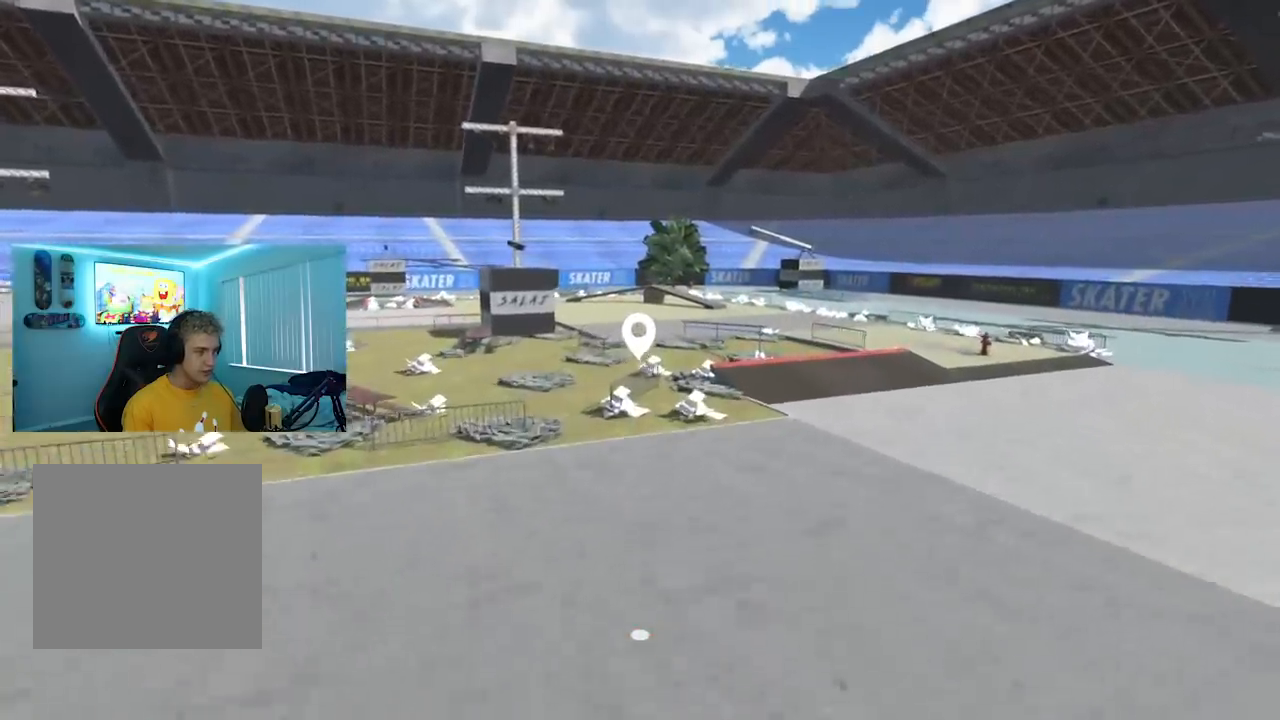
{"buttons": [], "left_stick": "right", "right_stick": "left", "events": [[284, "left_stick", "center"], [400, "right_stick", "left"], [467, "left_stick", "right"]]}
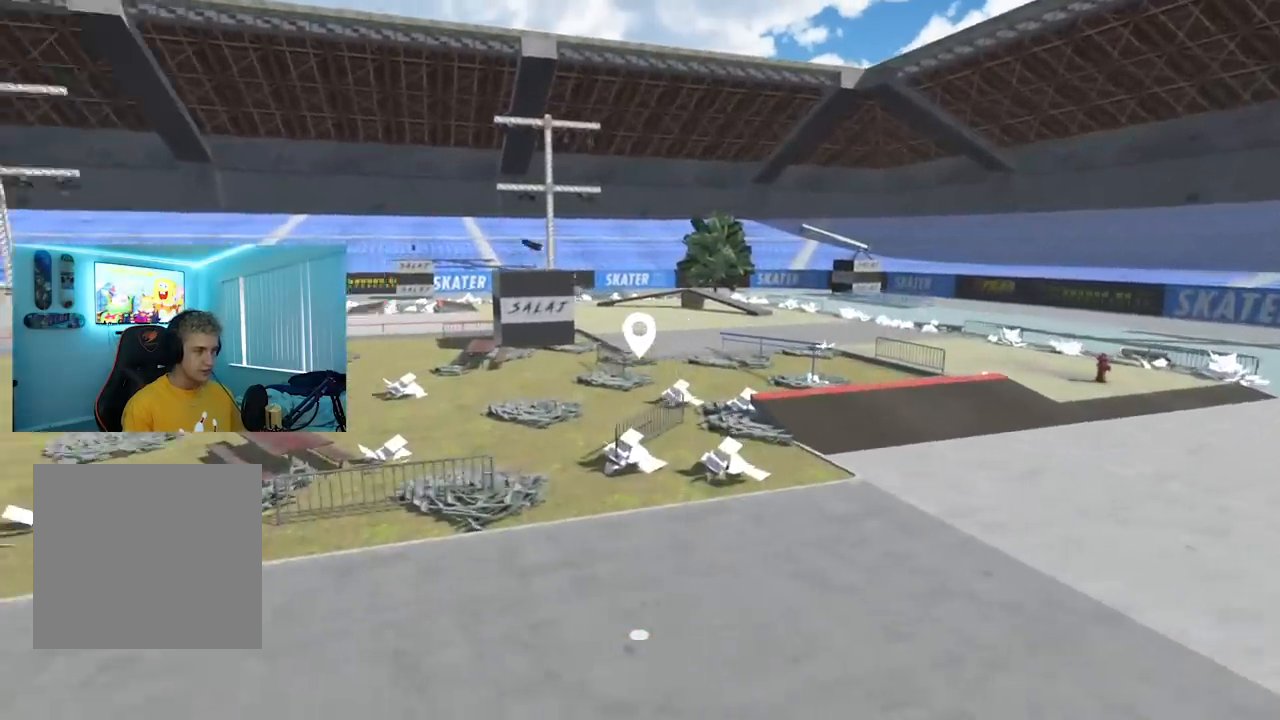
{"buttons": [], "left_stick": "center", "right_stick": "center", "events": [[250, "left_stick", "center"], [400, "right_stick", "center"]]}
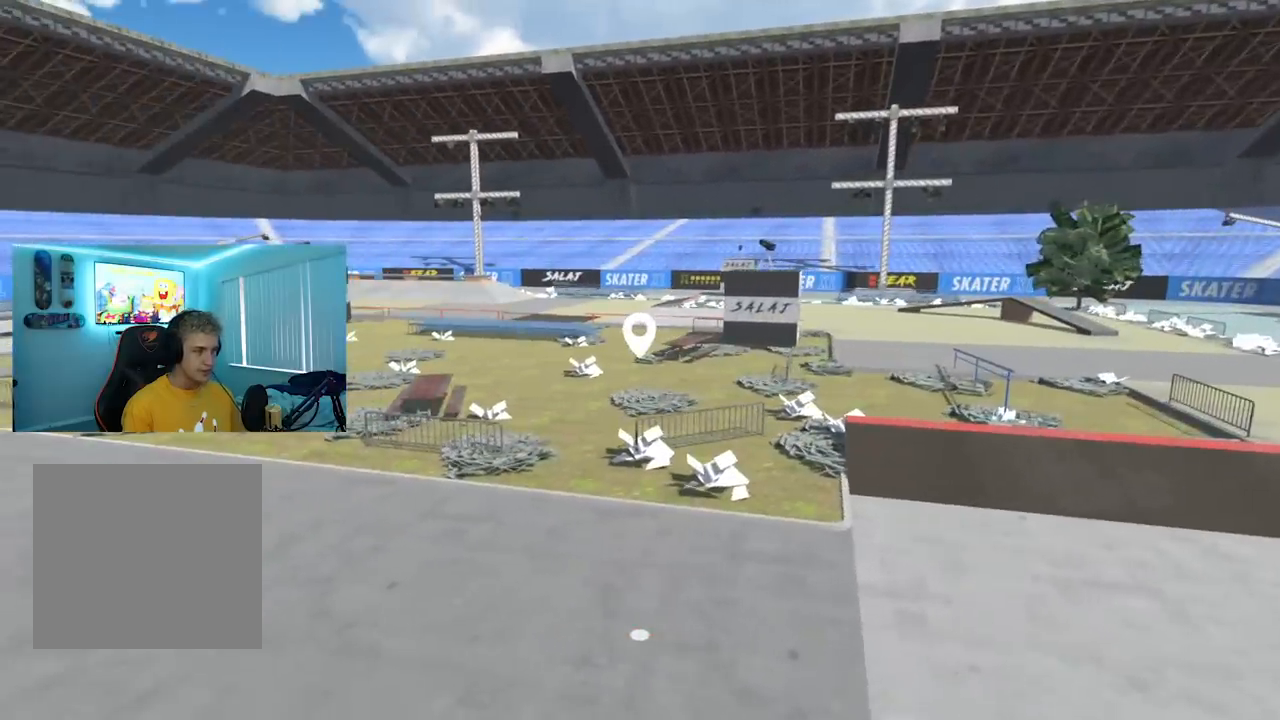
{"buttons": [], "left_stick": "right", "right_stick": "left", "events": [[434, "left_stick", "right"], [451, "right_stick", "left"]]}
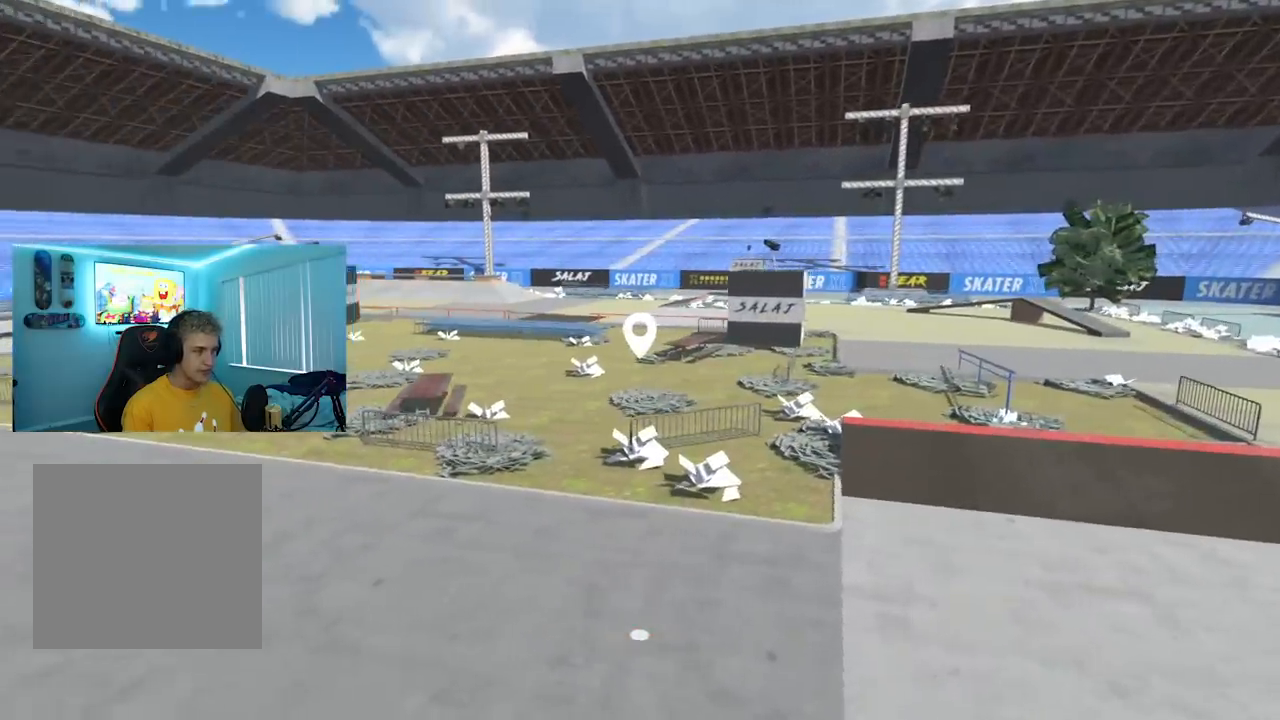
{"buttons": [], "left_stick": "right", "right_stick": "left", "events": [[216, "left_stick", "center"], [250, "right_stick", "center"], [450, "right_stick", "left"], [483, "left_stick", "right"]]}
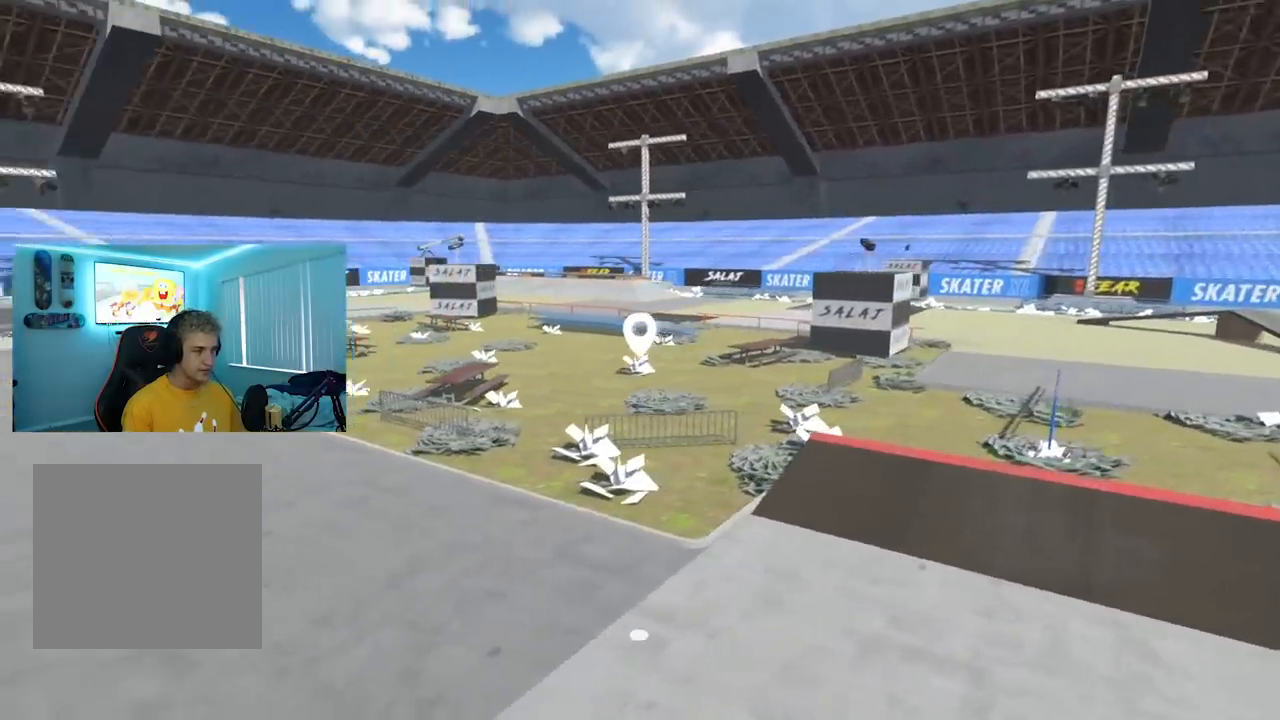
{"buttons": [], "left_stick": "center", "right_stick": "center", "events": [[184, "left_stick", "center"], [250, "right_stick", "center"]]}
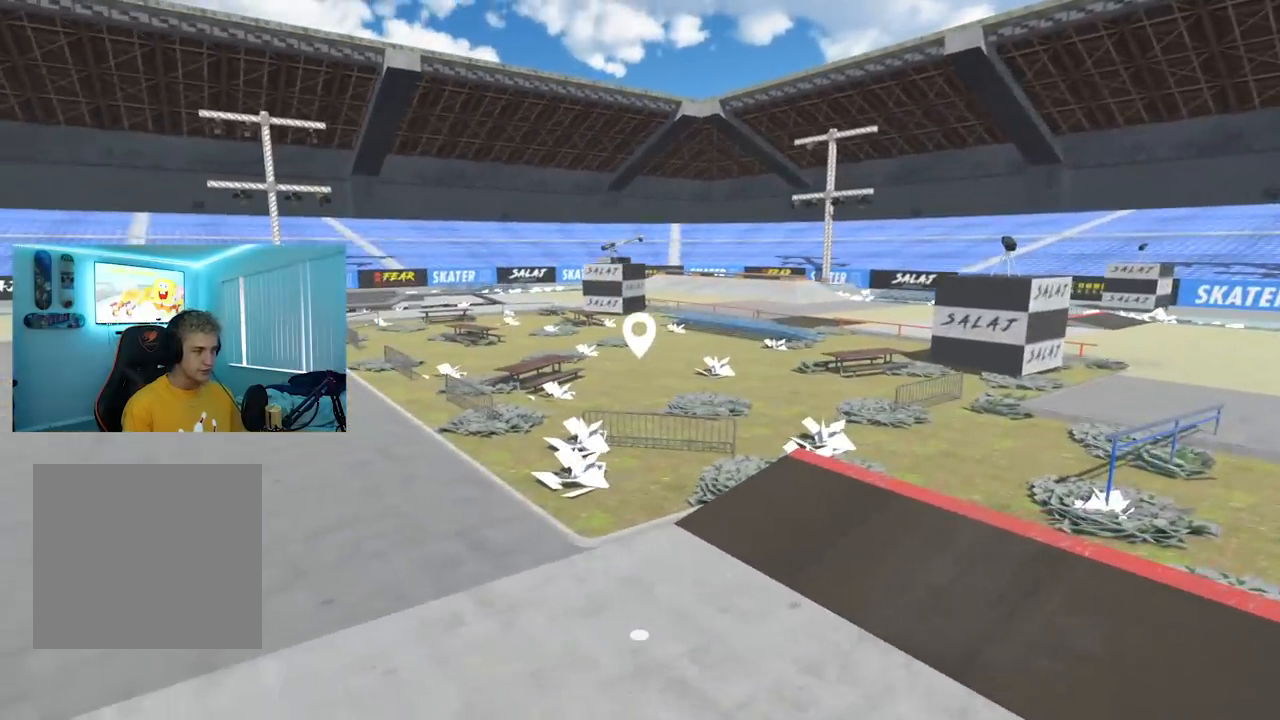
{"buttons": [], "left_stick": "right", "right_stick": "right", "events": [[300, "left_stick", "right"], [400, "right_stick", "right"]]}
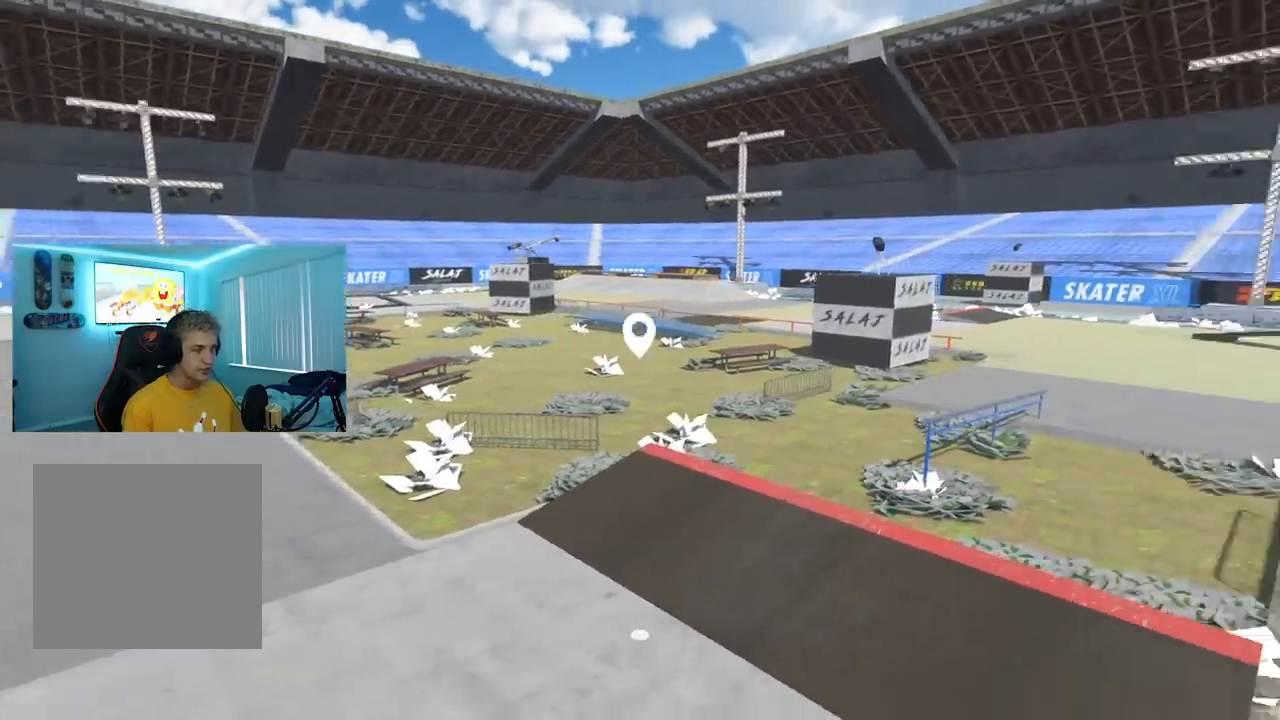
{"buttons": [], "left_stick": "center", "right_stick": "center", "events": [[117, "left_stick", "center"], [117, "right_stick", "center"]]}
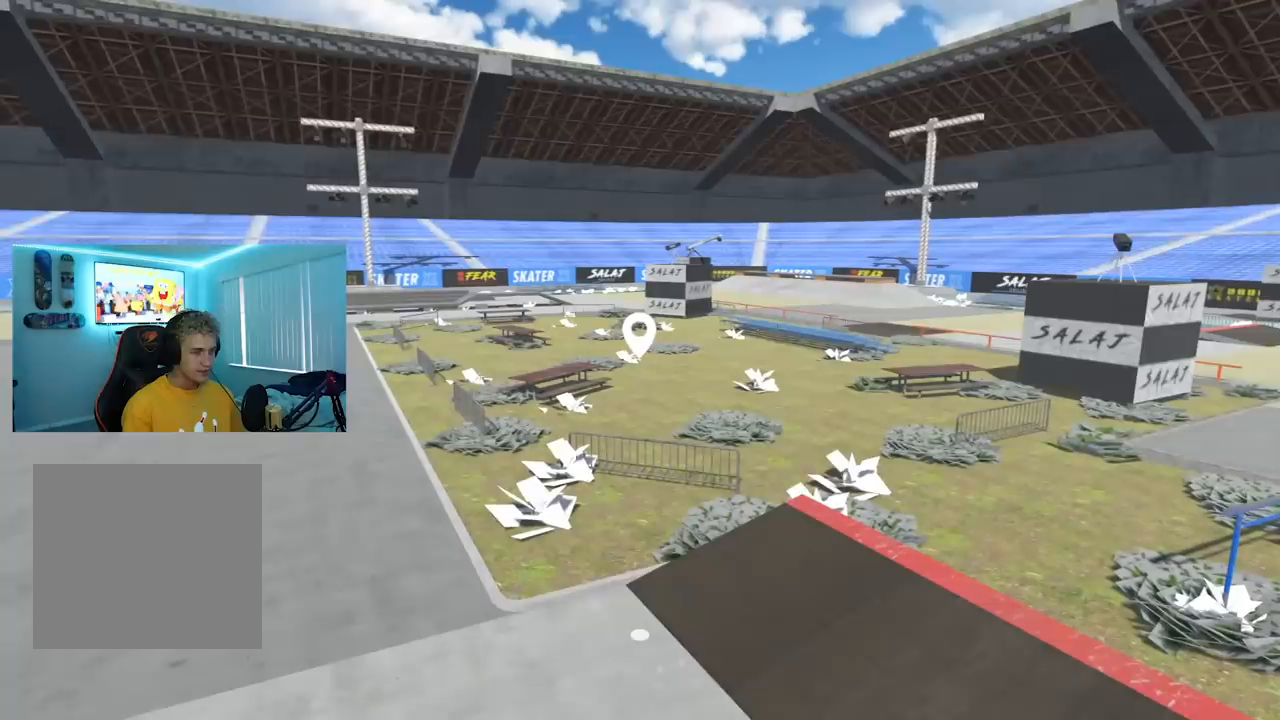
{"buttons": [], "left_stick": "center", "right_stick": "center", "events": []}